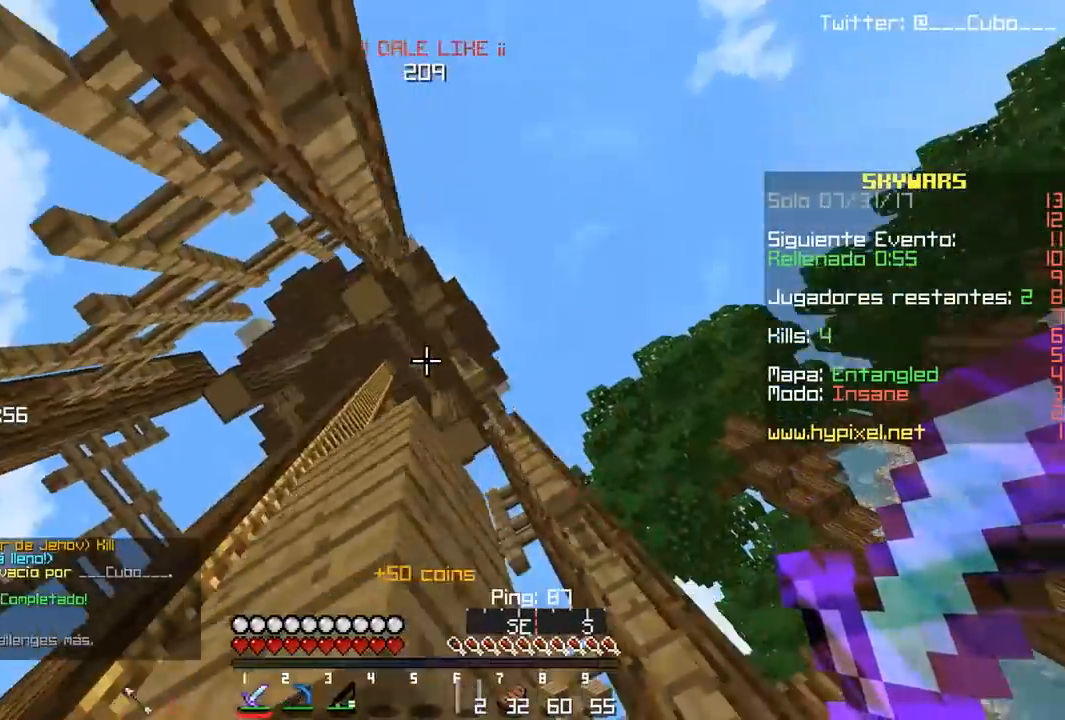
Gameplay with keyboard and mouse; each line is a JSON object with the keys and mouse buttons held at the frame after it. "events" lists presses ("down") and releases ("up") of "a", "d", "s", "w", "mouse_left" and "mouse_right" between this image and that frame as [ms after this image, input, new state], when the widget could be followed in between. "mouse_left", "mouse_right" = the "left", "right" buttons of the "mouse" list. No other keys are recorded. Fast repeated clicks can show as one long hold. Mouse movement is not recorded.
{"keys": ["s"], "mouse": [], "events": [[133, "d", "up"], [383, "s", "down"]]}
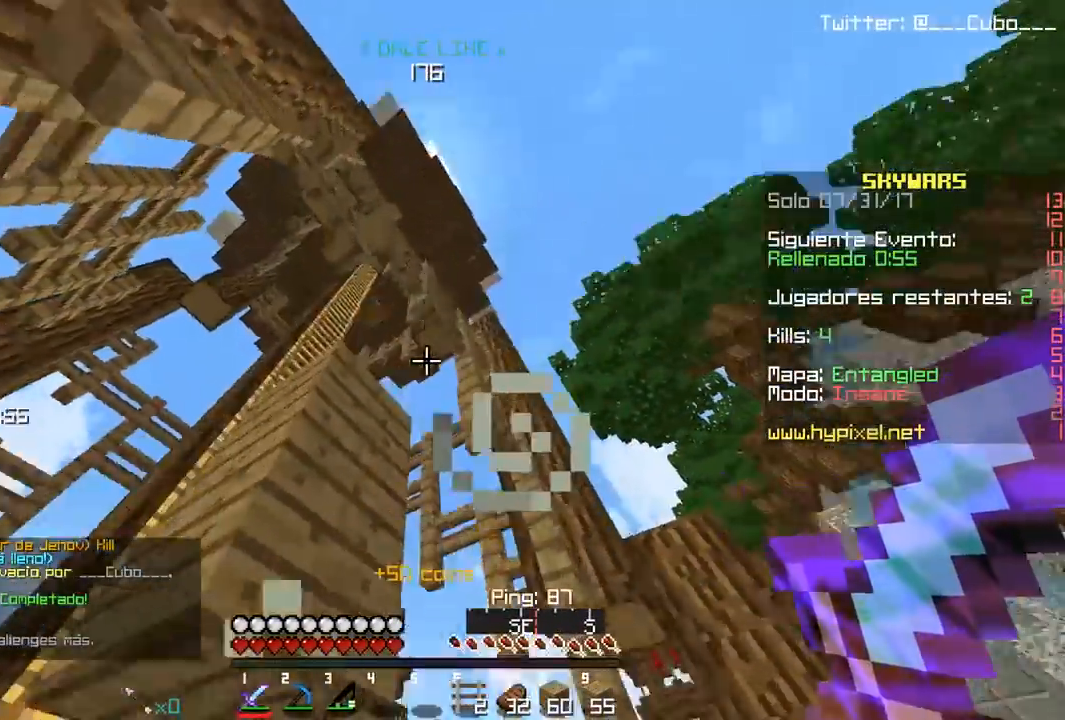
{"keys": ["a", "w"], "mouse": [], "events": [[50, "s", "up"], [83, "w", "down"], [383, "a", "down"]]}
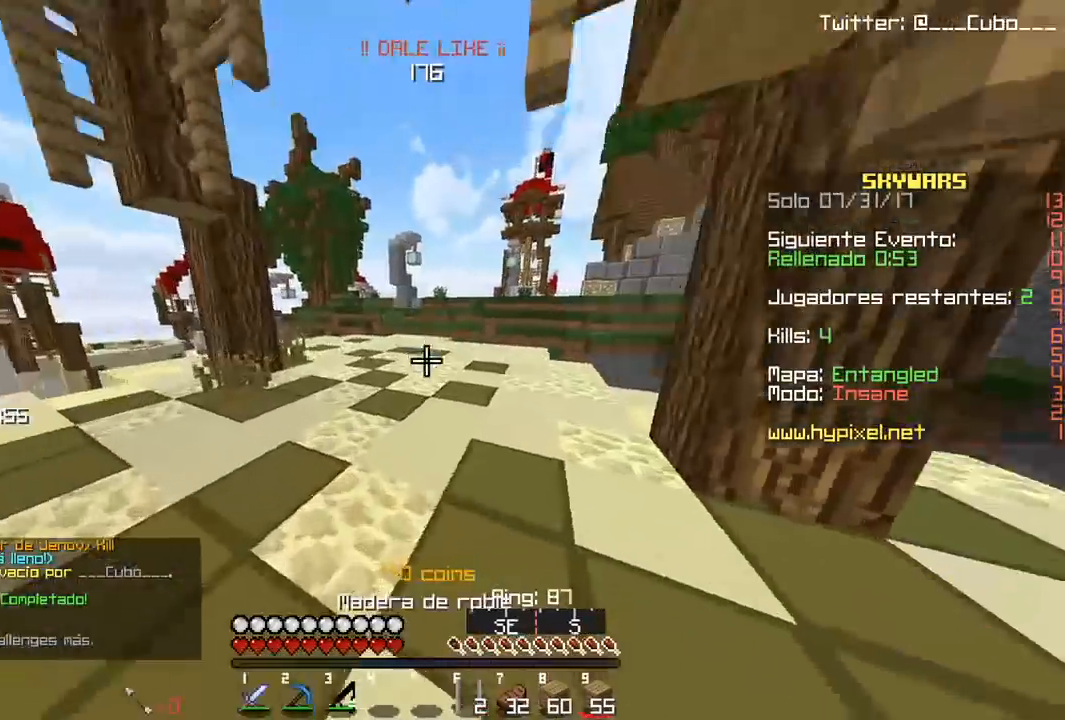
{"keys": ["w"], "mouse": [], "events": [[267, "a", "up"]]}
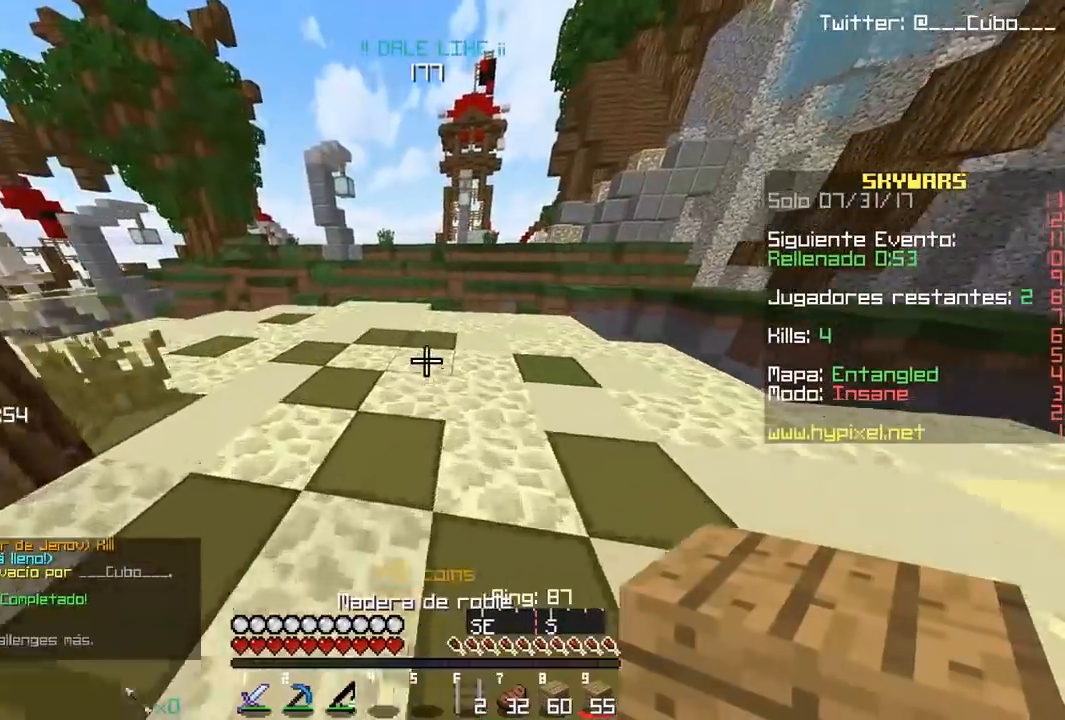
{"keys": ["w"], "mouse": [], "events": []}
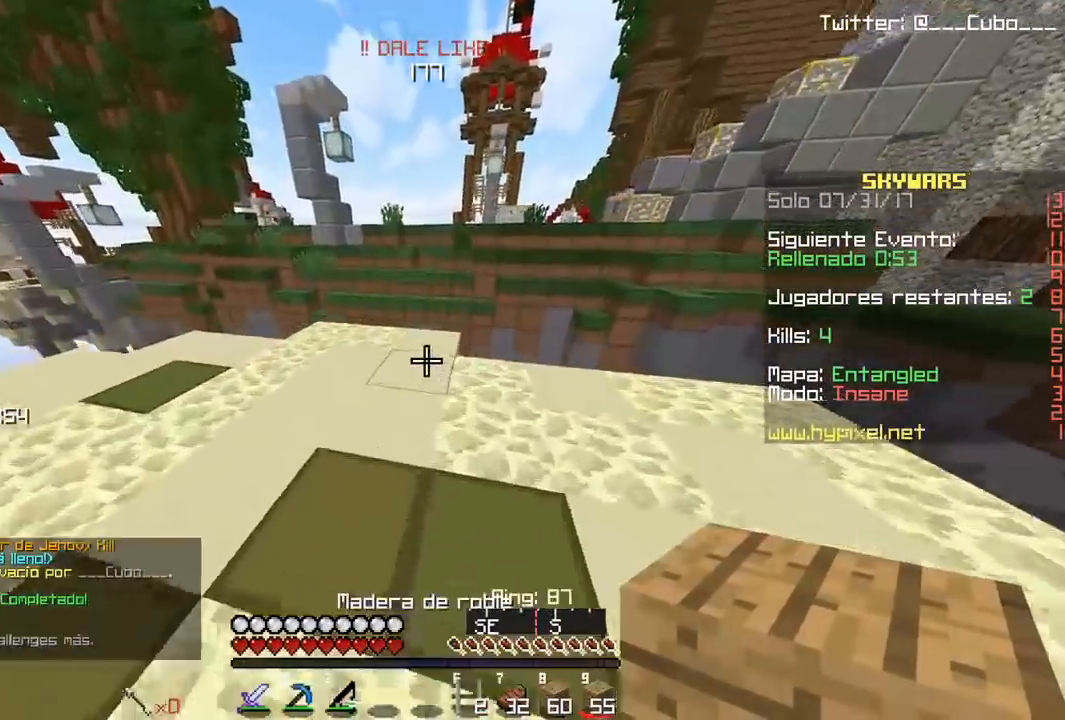
{"keys": ["w"], "mouse": [], "events": []}
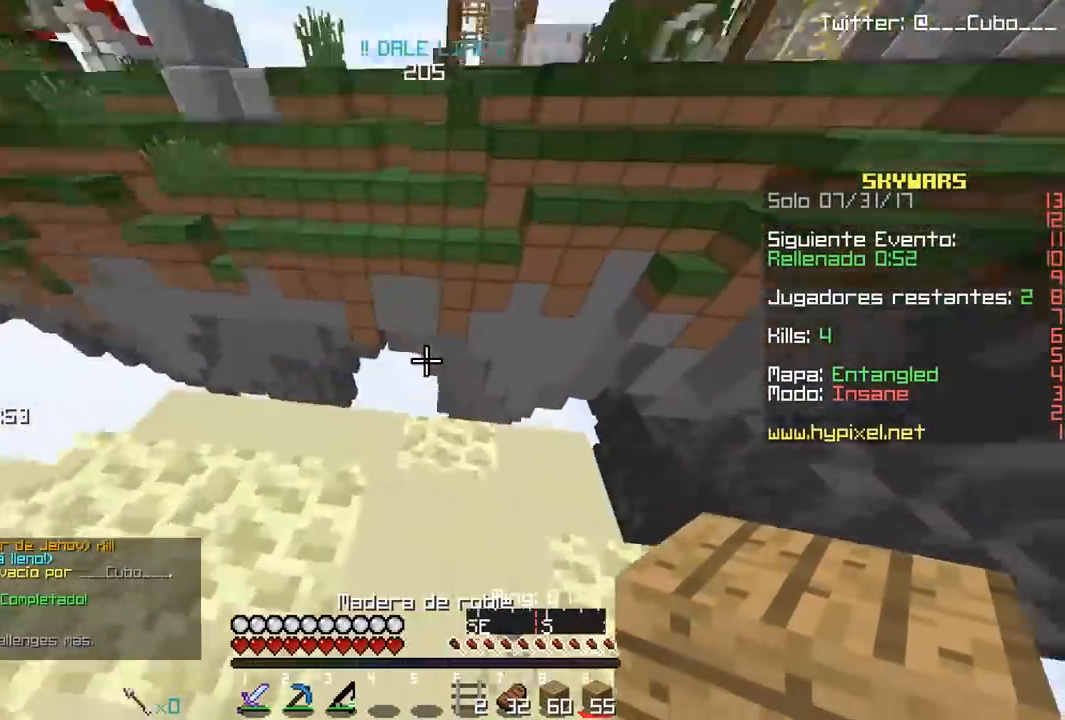
{"keys": ["a", "s"], "mouse": ["right"], "events": [[50, "w", "up"], [133, "s", "down"], [150, "a", "down"], [283, "mouse_right", "down"]]}
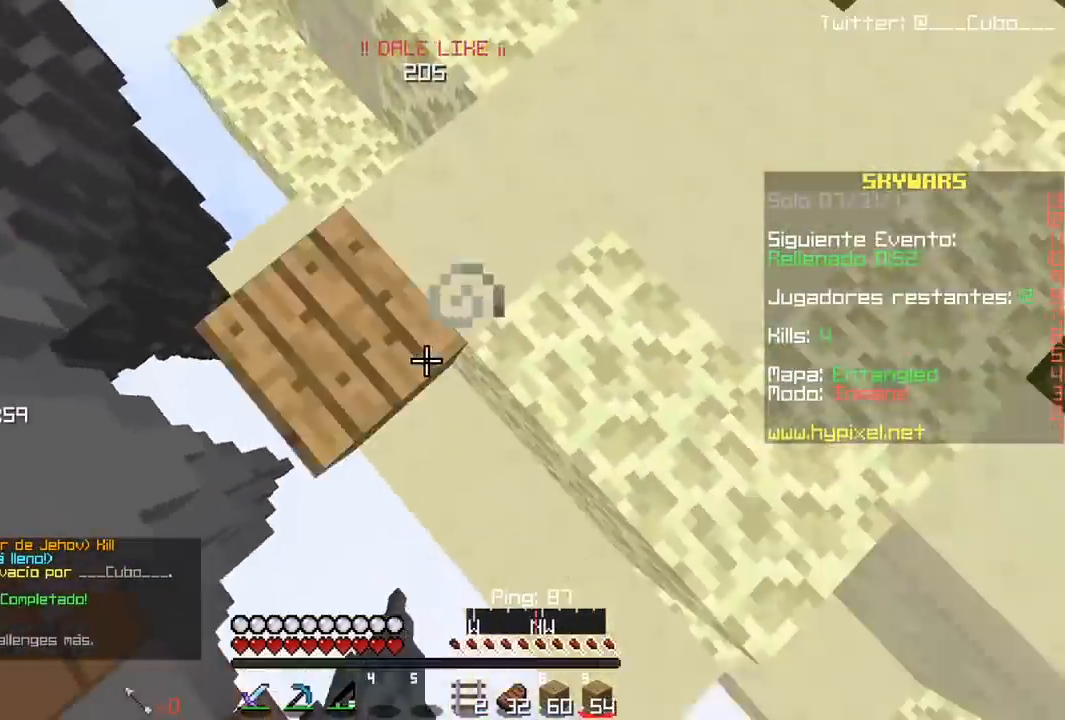
{"keys": ["a", "s"], "mouse": ["right"], "events": []}
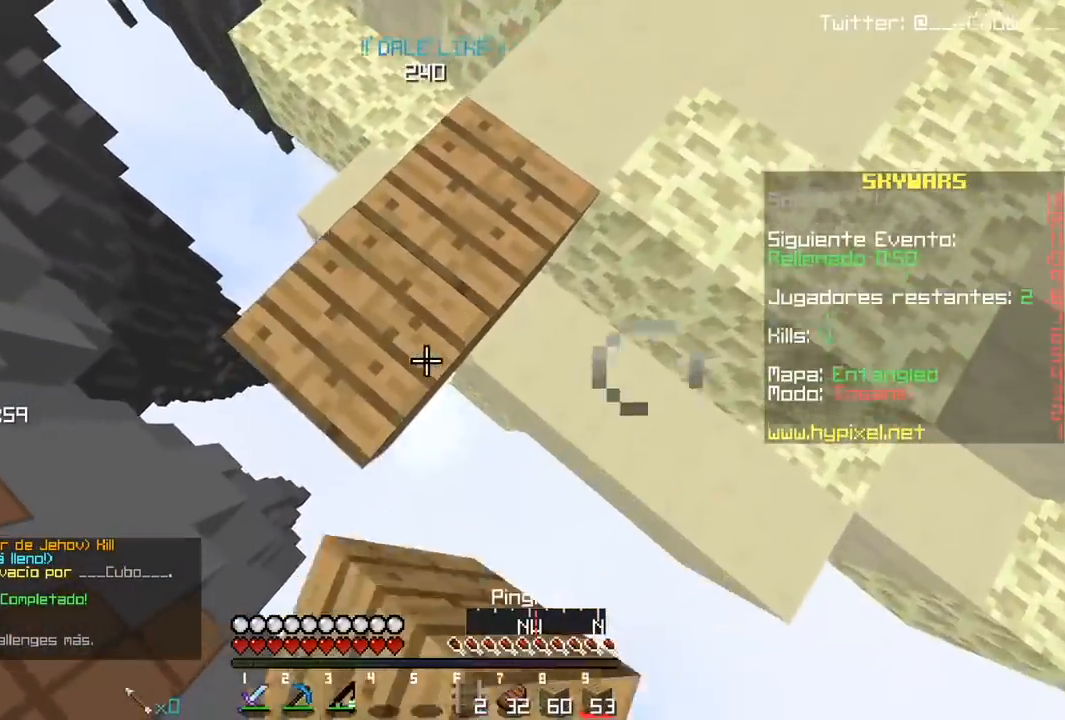
{"keys": ["a", "s"], "mouse": ["right"], "events": []}
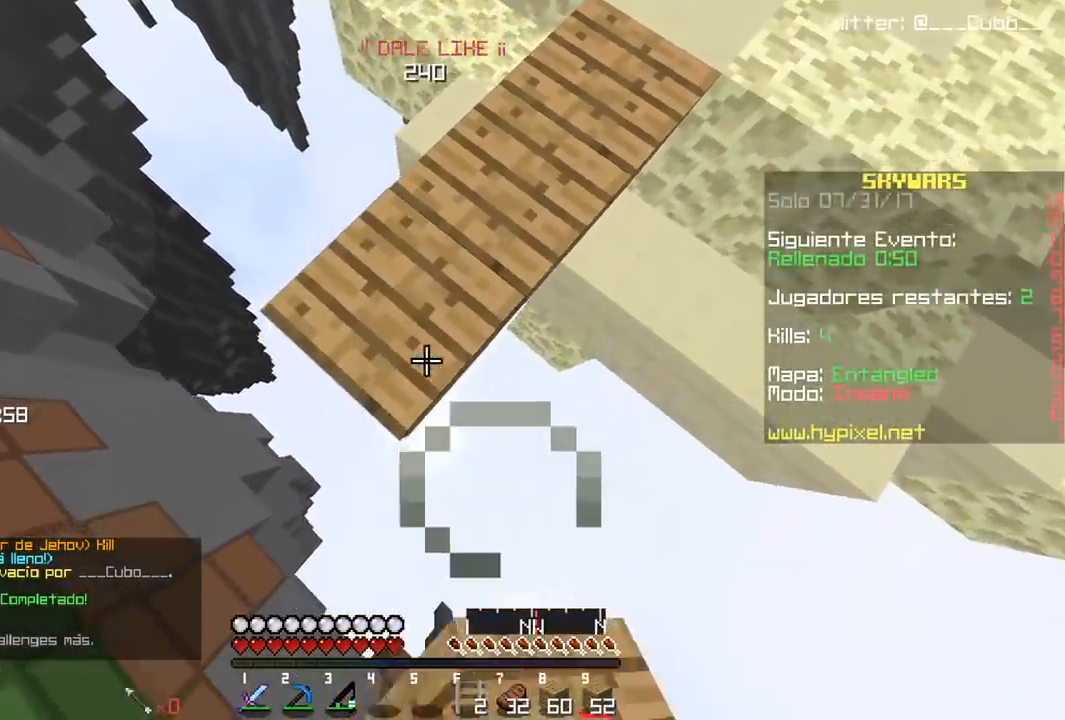
{"keys": [], "mouse": [], "events": [[83, "s", "up"], [100, "a", "up"], [150, "d", "down"], [150, "mouse_right", "up"], [467, "d", "up"]]}
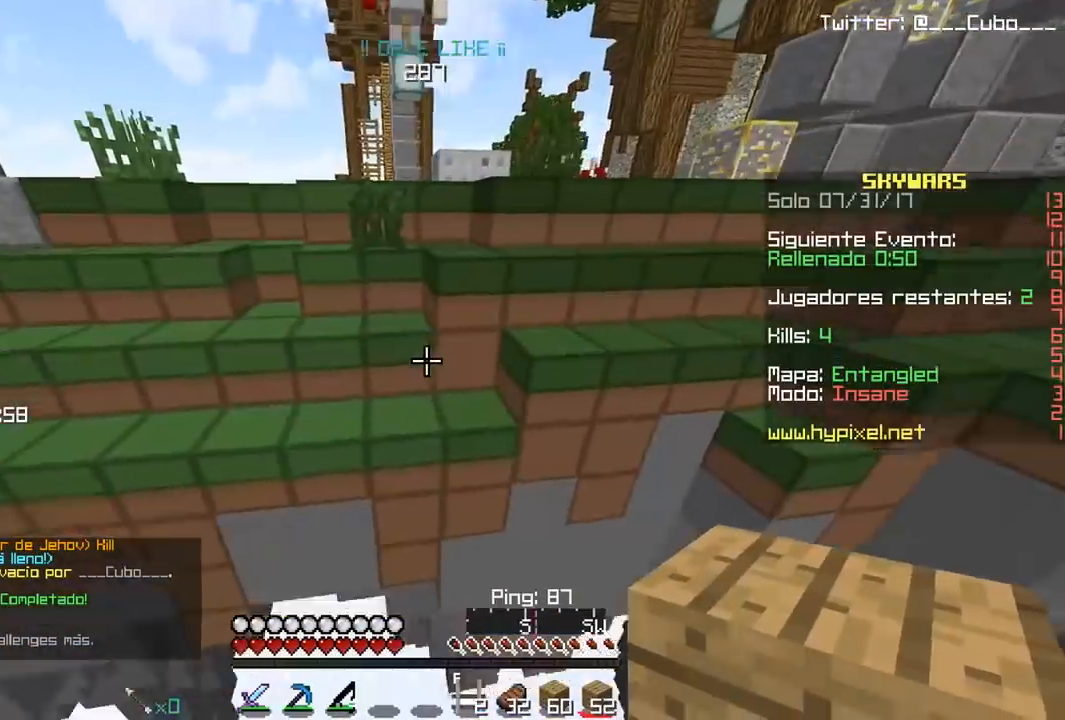
{"keys": ["w"], "mouse": [], "events": [[50, "w", "down"]]}
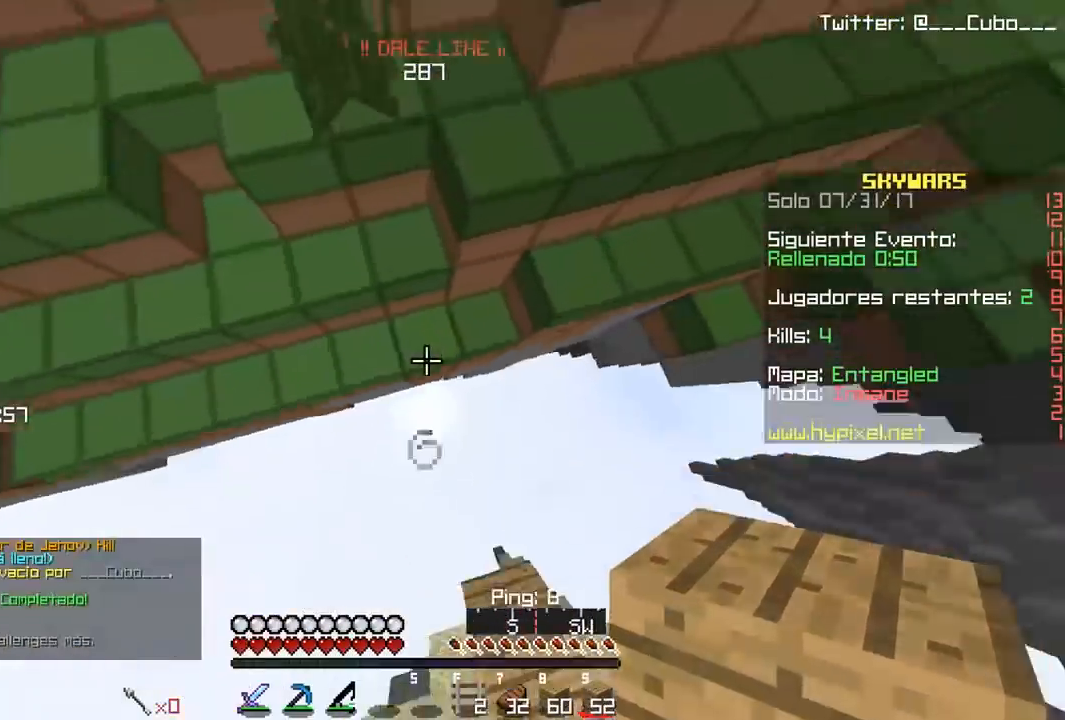
{"keys": ["w"], "mouse": [], "events": [[117, "mouse_right", "down"], [283, "mouse_right", "up"]]}
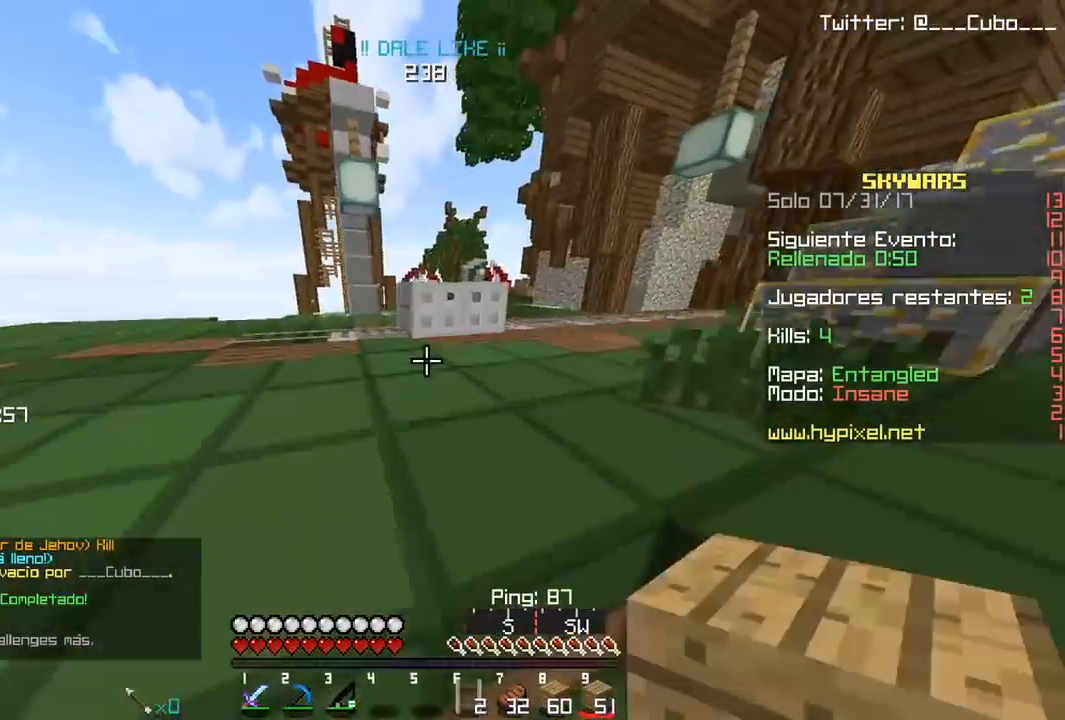
{"keys": ["w"], "mouse": ["left", "right"], "events": [[483, "mouse_left", "down"], [483, "mouse_right", "down"]]}
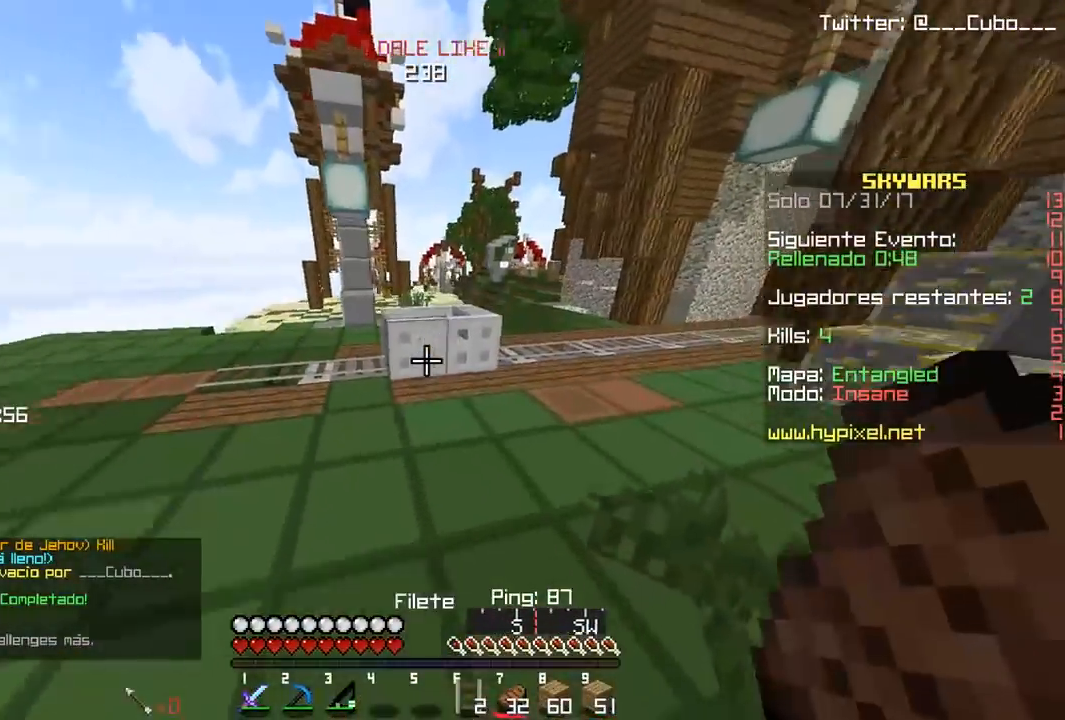
{"keys": ["d"], "mouse": ["left", "right"], "events": [[100, "d", "down"], [117, "w", "up"]]}
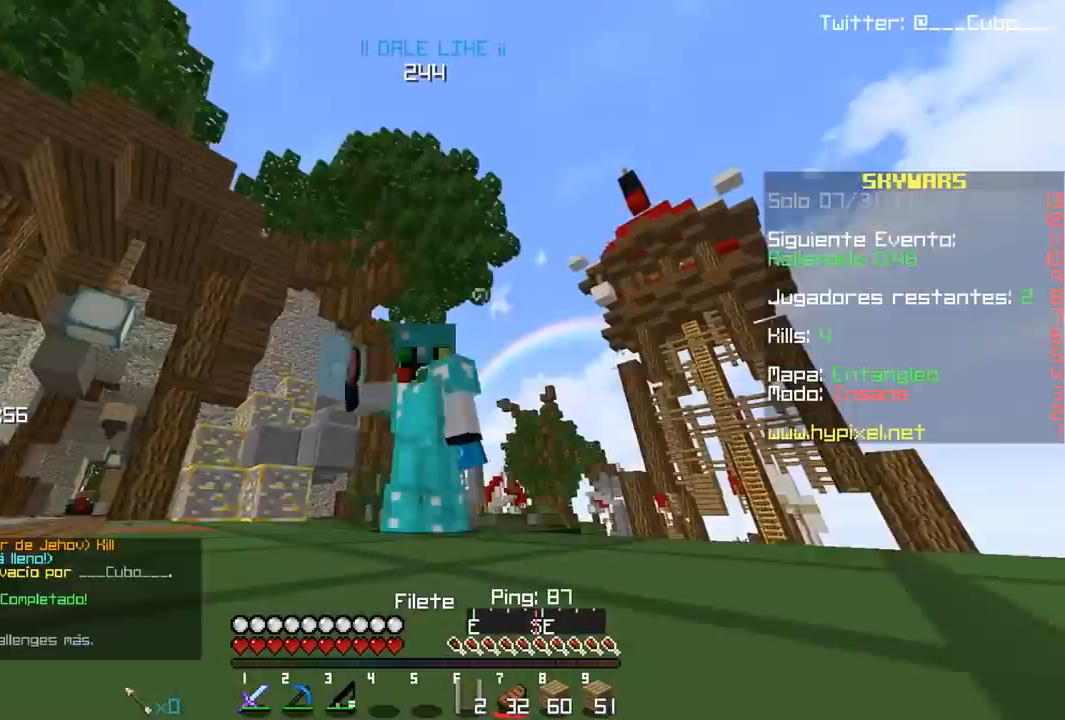
{"keys": ["d"], "mouse": ["left", "right"], "events": []}
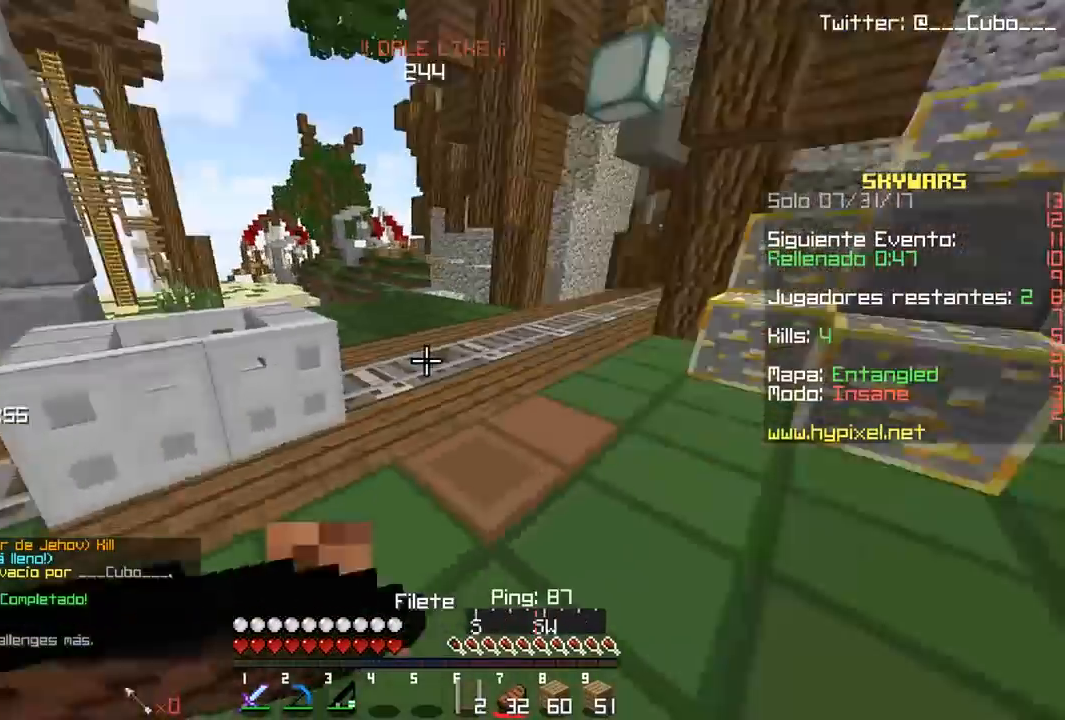
{"keys": ["w"], "mouse": ["left", "right"], "events": [[283, "w", "down"], [467, "d", "up"]]}
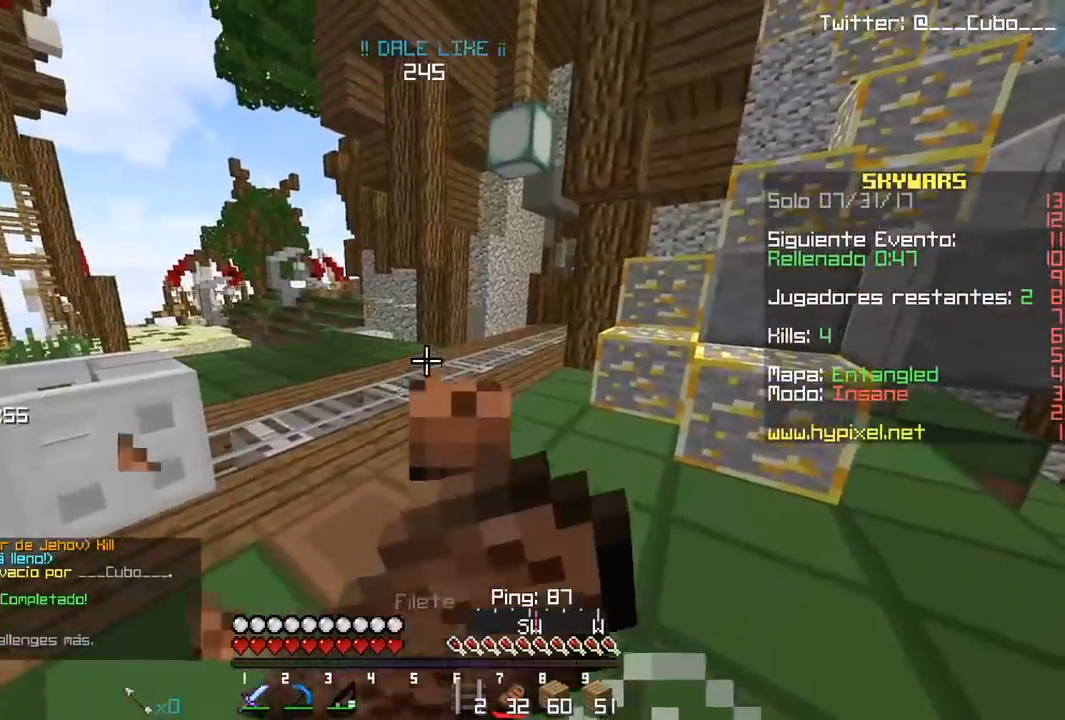
{"keys": ["w"], "mouse": ["left", "right"], "events": []}